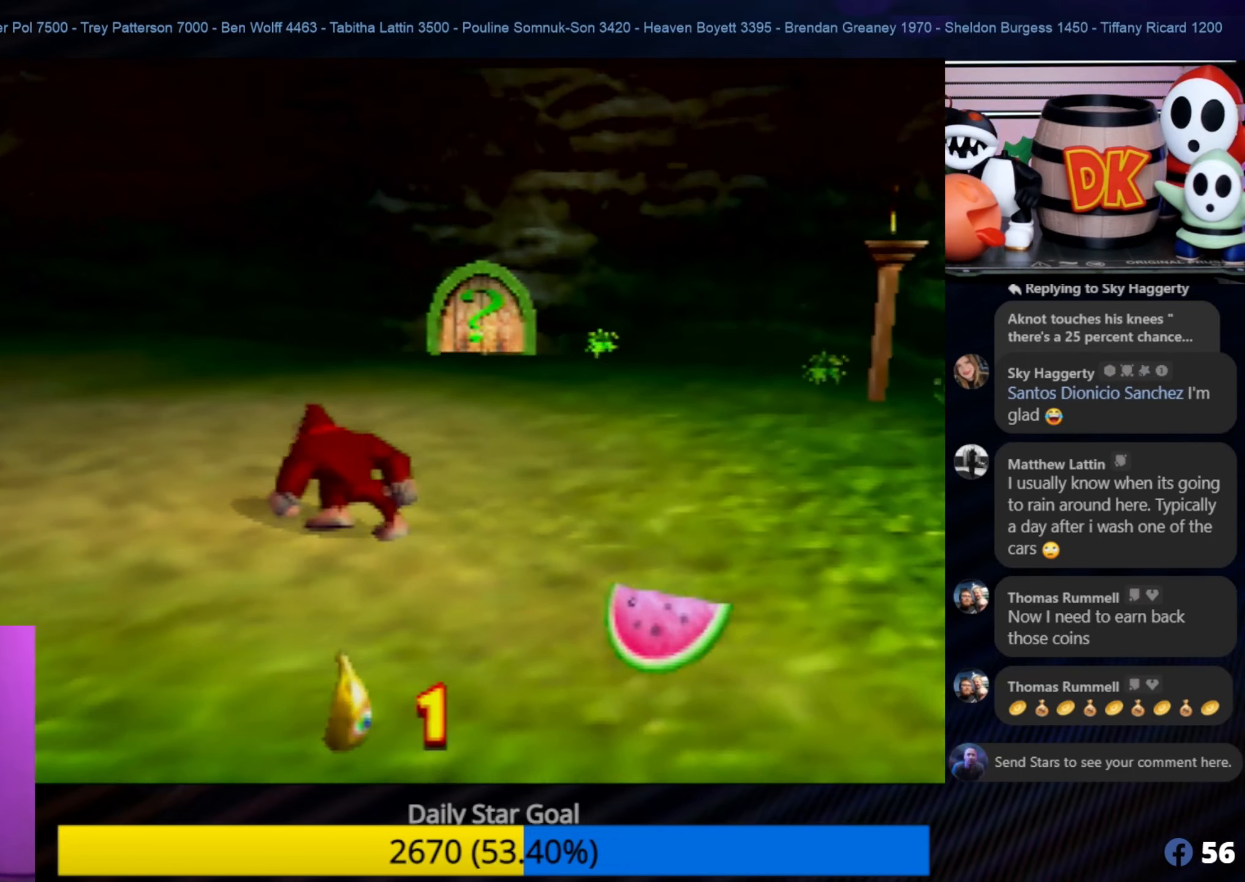
Gameplay with a controller (Nintendo layout); each line is a JSON object with the inputs held at the frame after it. "events" lists button and stick changes between this image and that frame as [ms after this image, input, new state], when the widget could be followed in between. Not read: L1 L3 R3.
{"buttons": ["C_RIGHT"], "left_stick": "up-left", "events": [[67, "C_RIGHT", "down"], [217, "C_RIGHT", "up"], [300, "C_RIGHT", "down"], [400, "C_RIGHT", "up"], [417, "C_RIGHT", "down"]]}
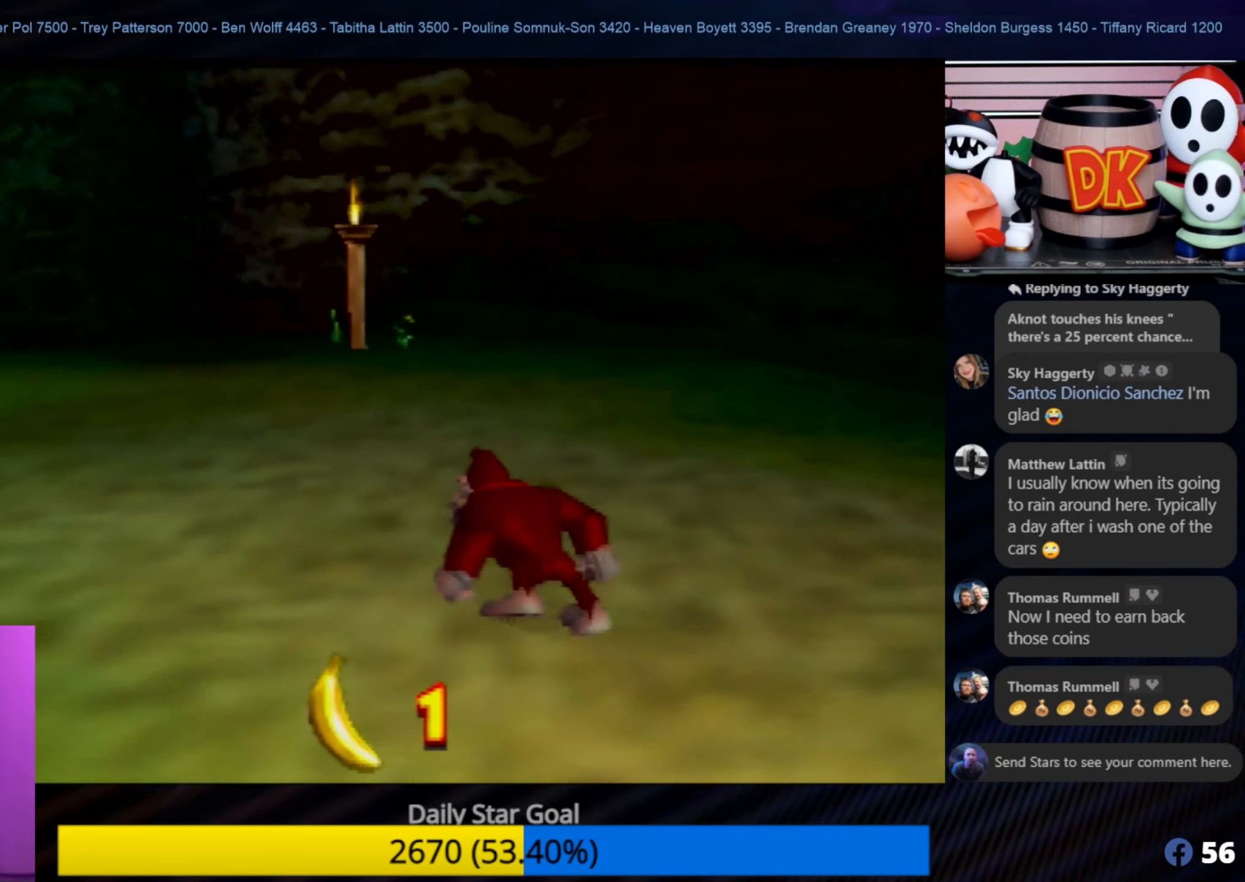
{"buttons": [], "left_stick": "up-left", "events": [[33, "C_RIGHT", "up"]]}
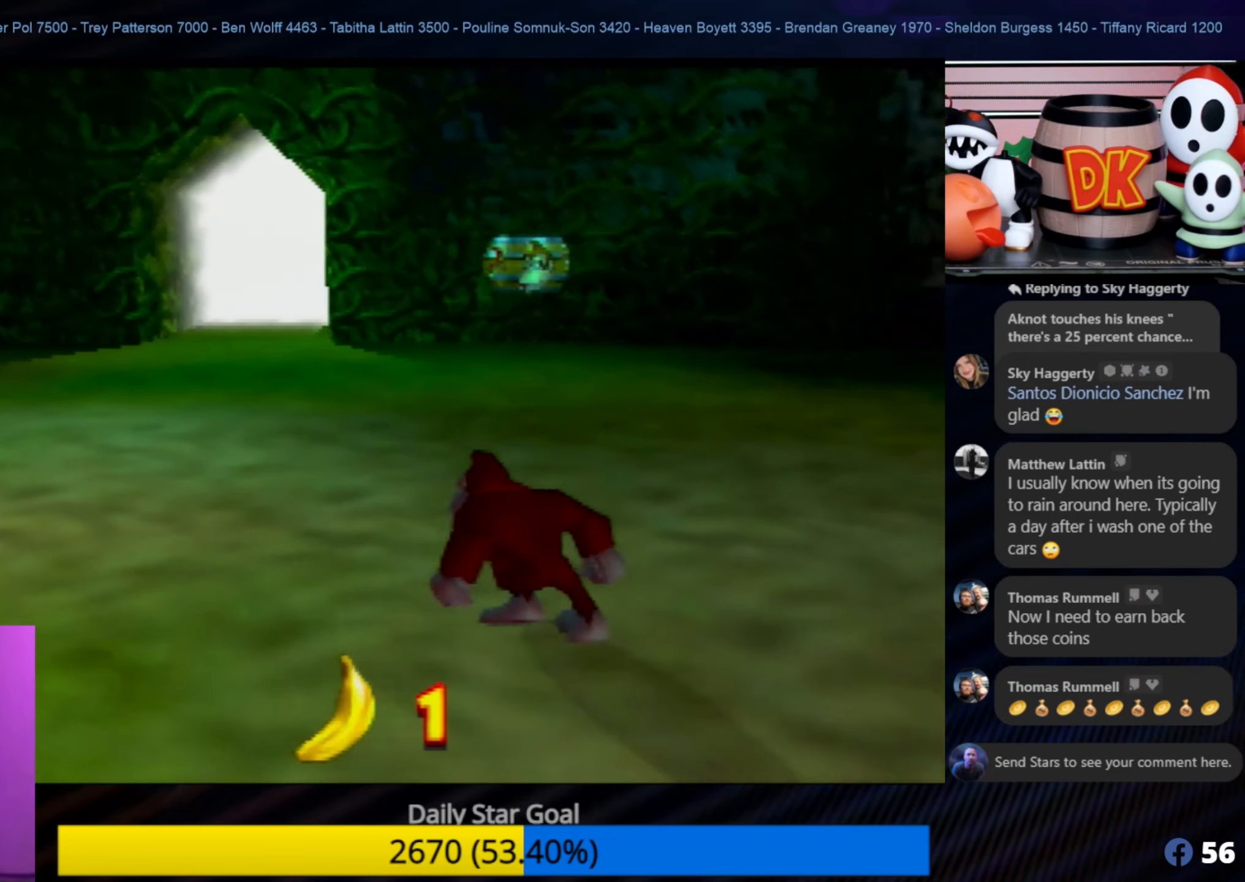
{"buttons": [], "left_stick": "up", "events": [[167, "left_stick", "up"]]}
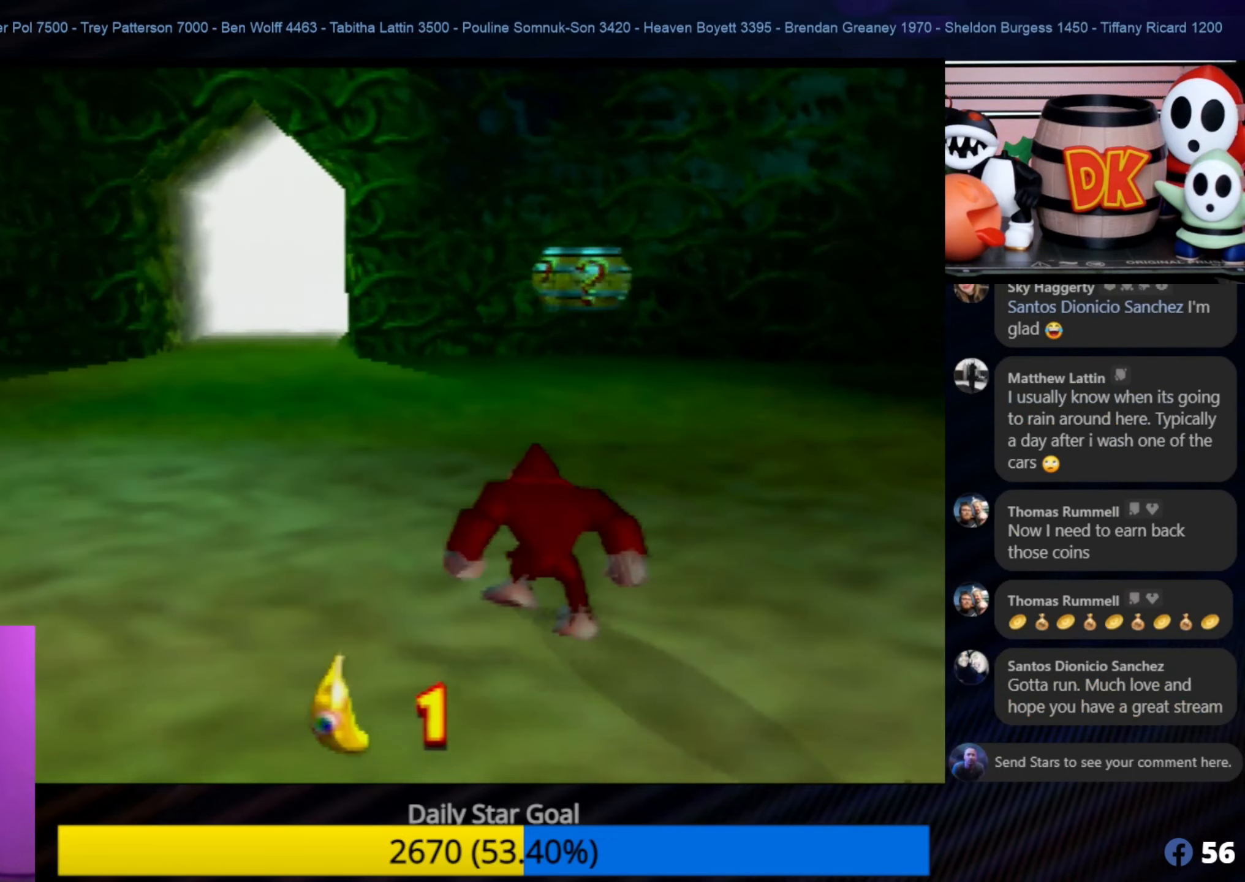
{"buttons": [], "left_stick": "up", "events": []}
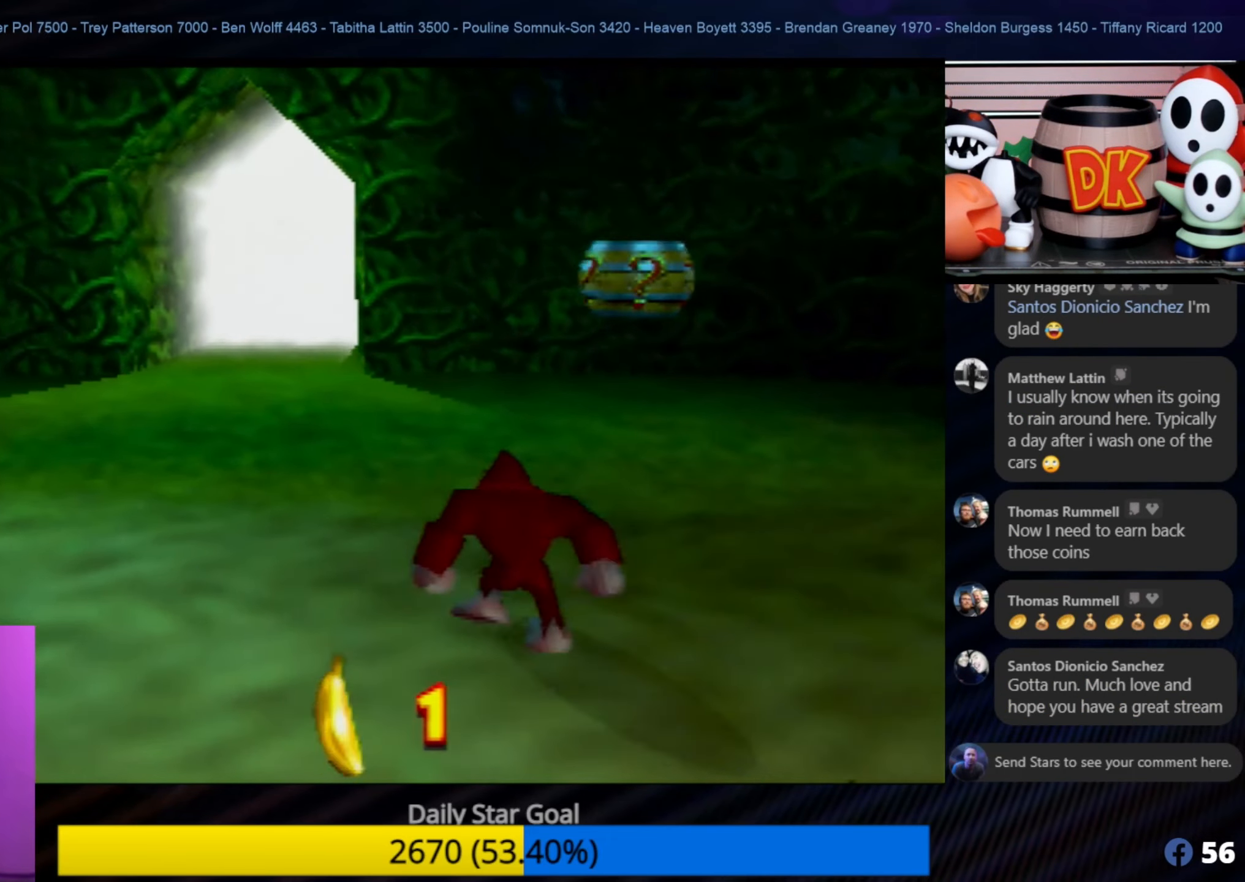
{"buttons": [], "left_stick": "up-right", "events": [[467, "left_stick", "up-right"]]}
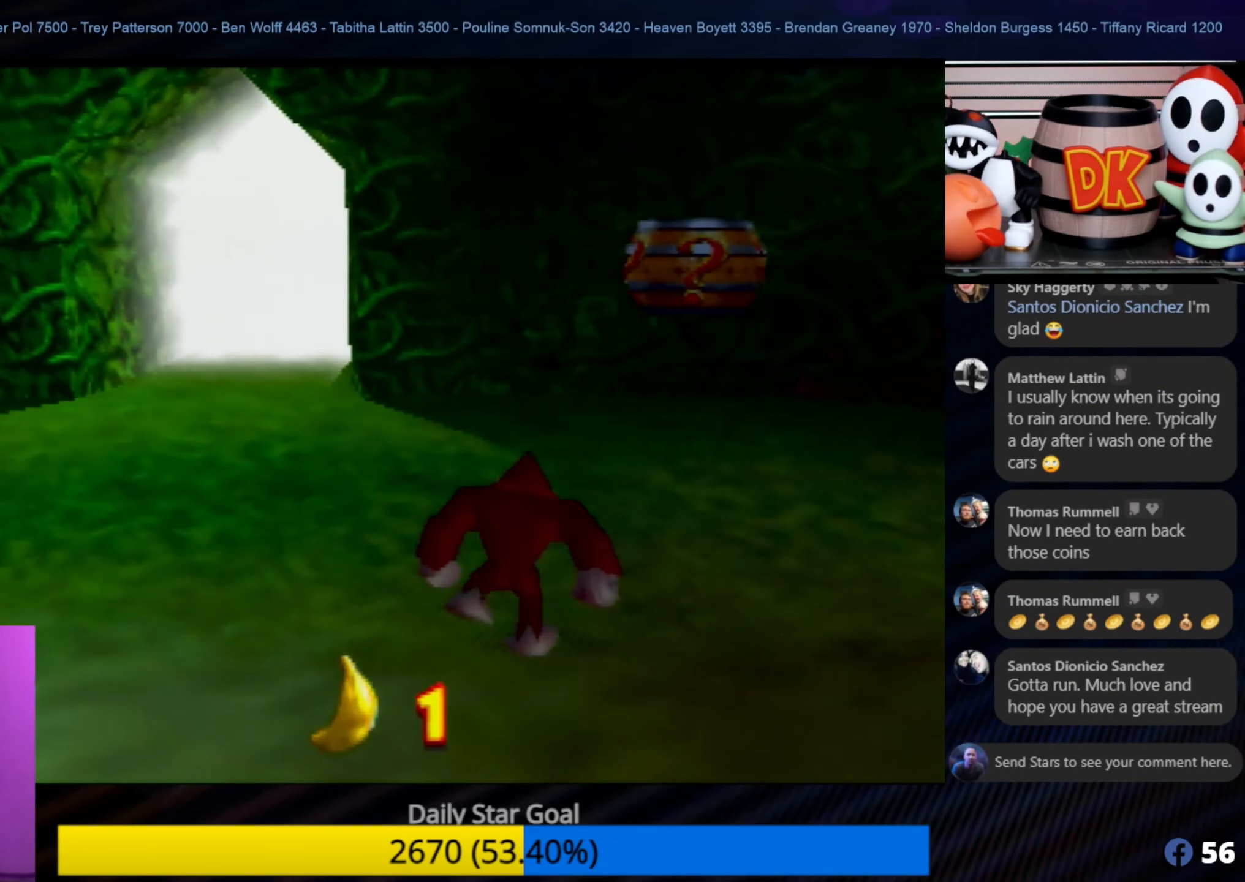
{"buttons": [], "left_stick": "up-right", "events": [[150, "left_stick", "up"], [417, "left_stick", "up-right"]]}
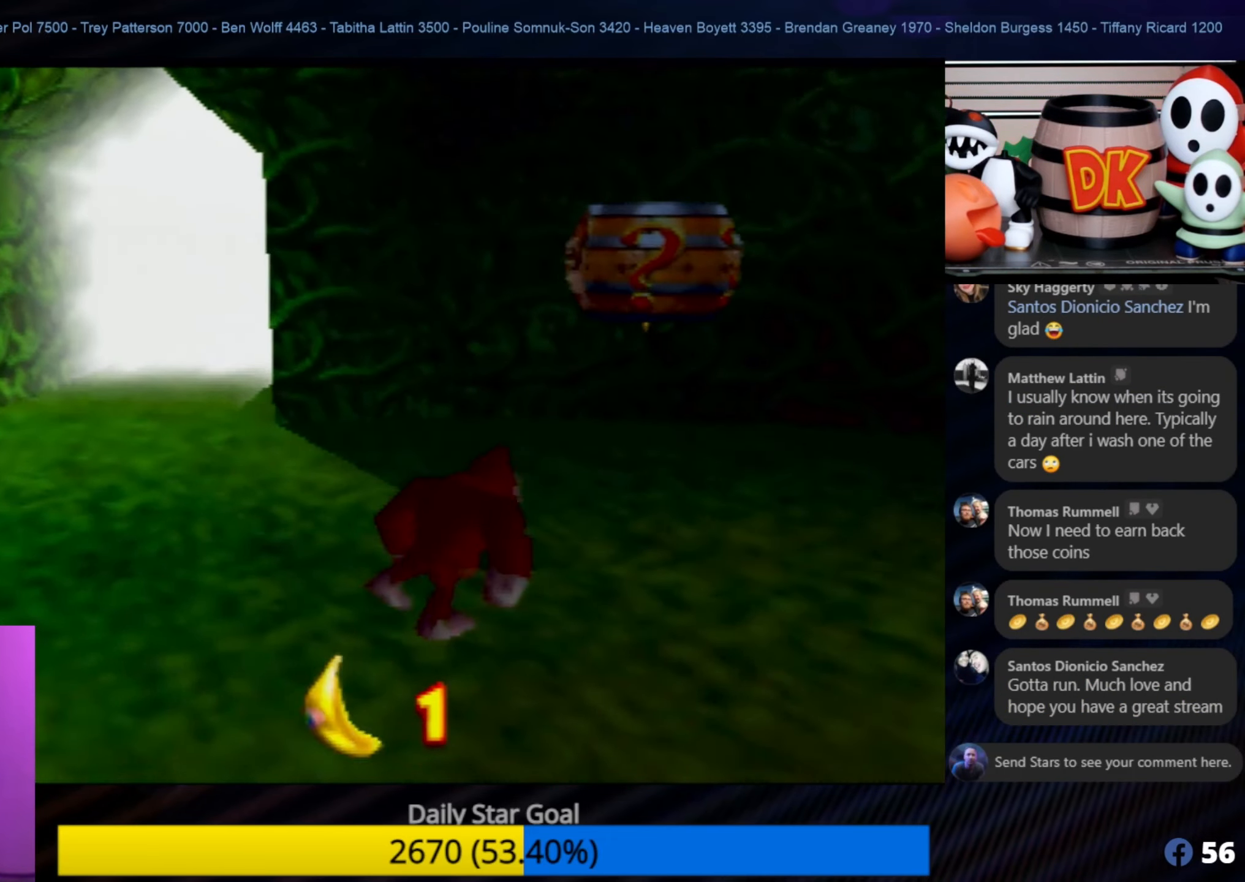
{"buttons": ["A"], "left_stick": "up", "events": [[167, "left_stick", "up"], [400, "A", "down"]]}
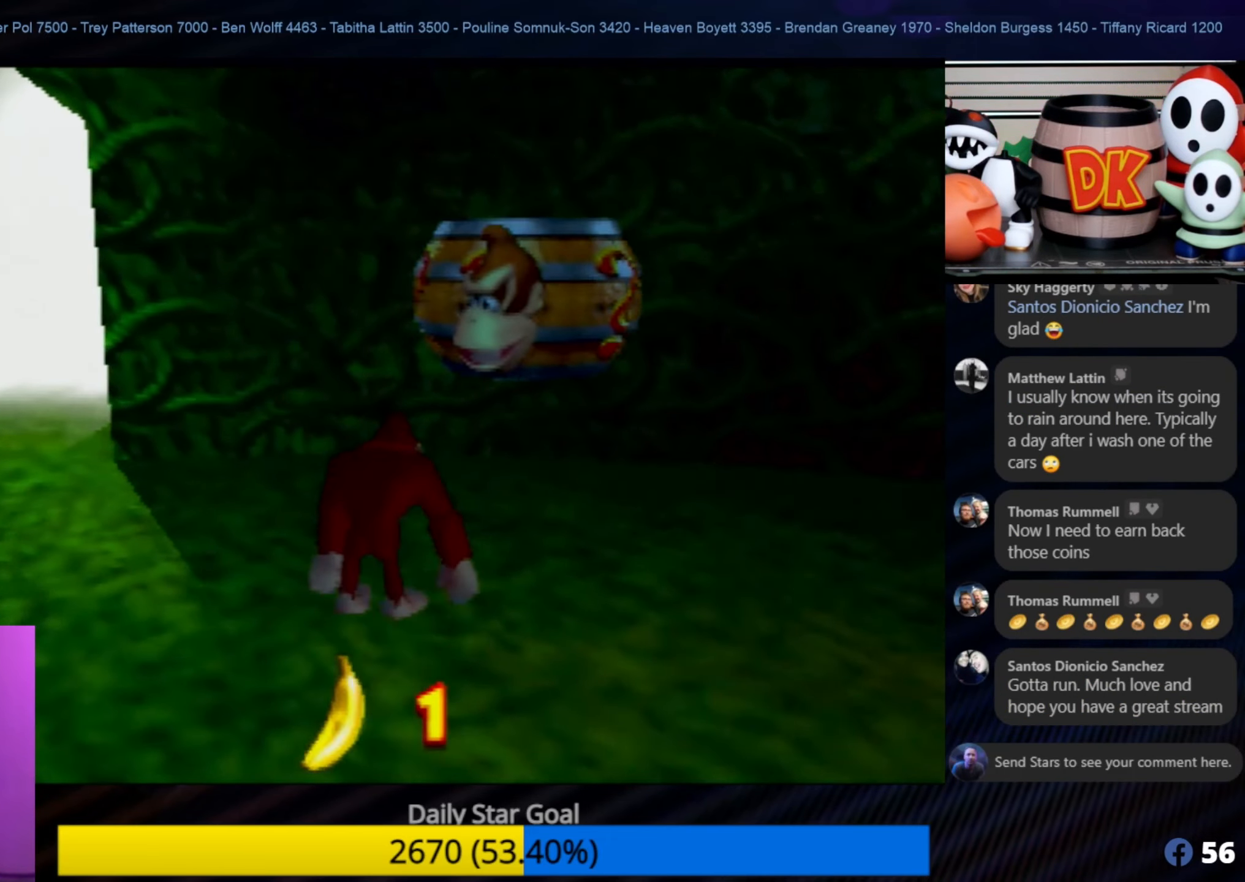
{"buttons": [], "left_stick": "center", "events": [[83, "A", "up"], [433, "left_stick", "center"]]}
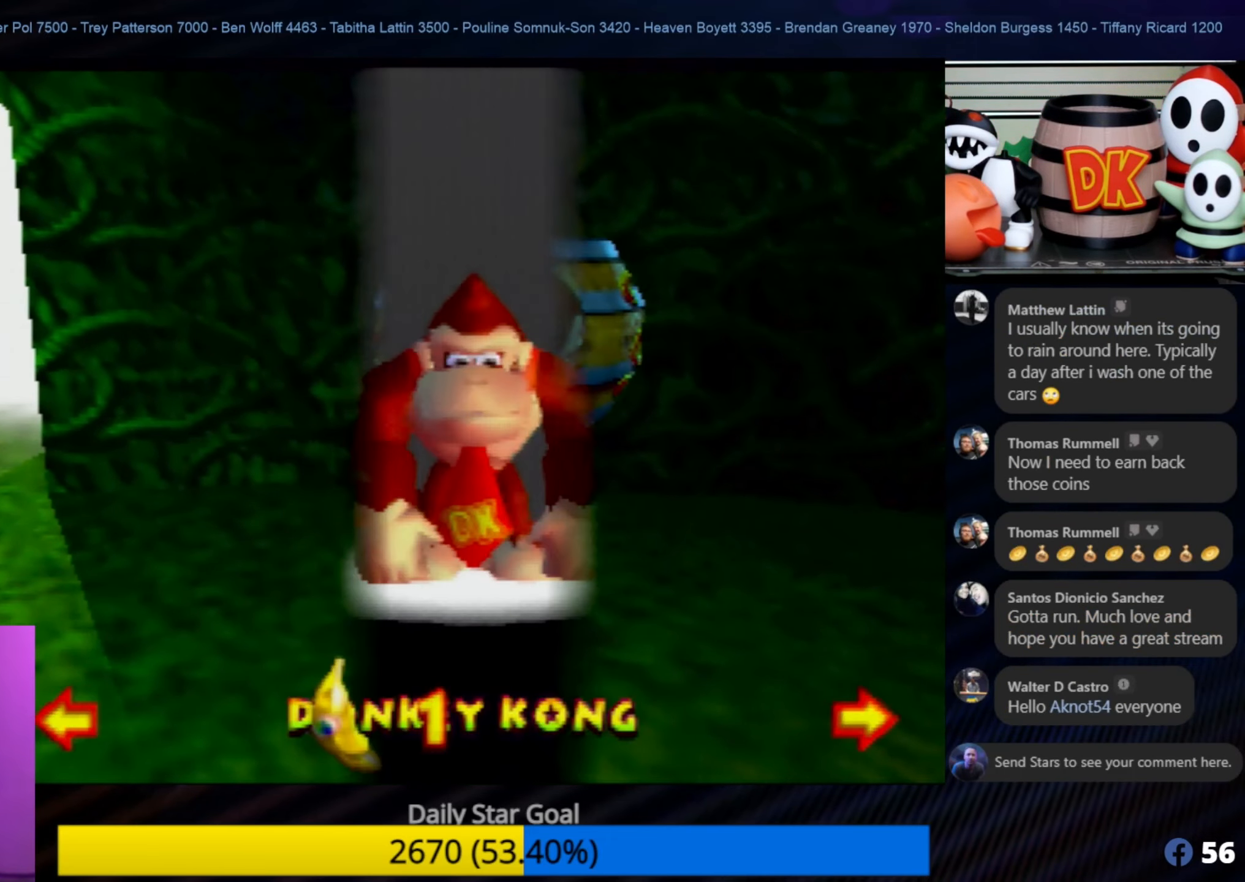
{"buttons": [], "left_stick": "center", "events": []}
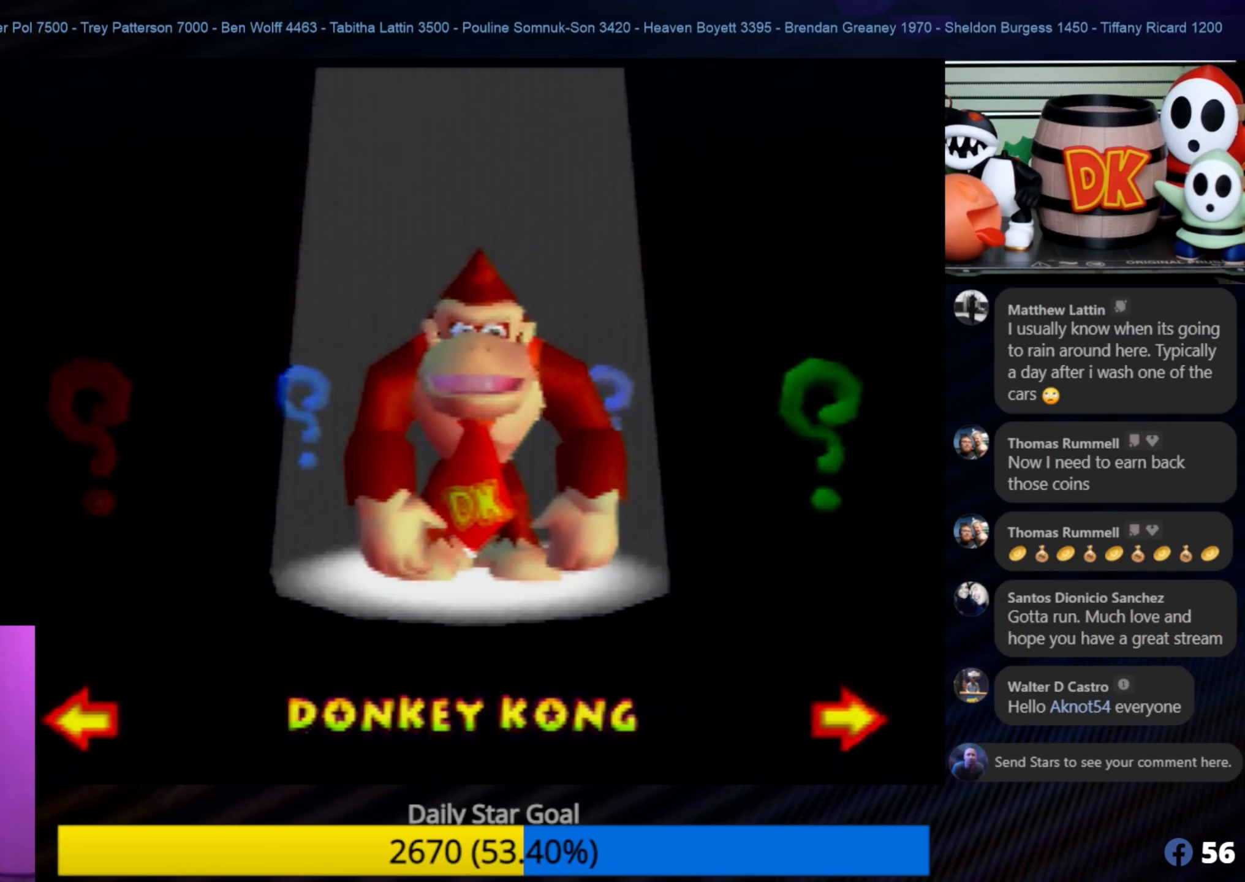
{"buttons": [], "left_stick": "center", "events": []}
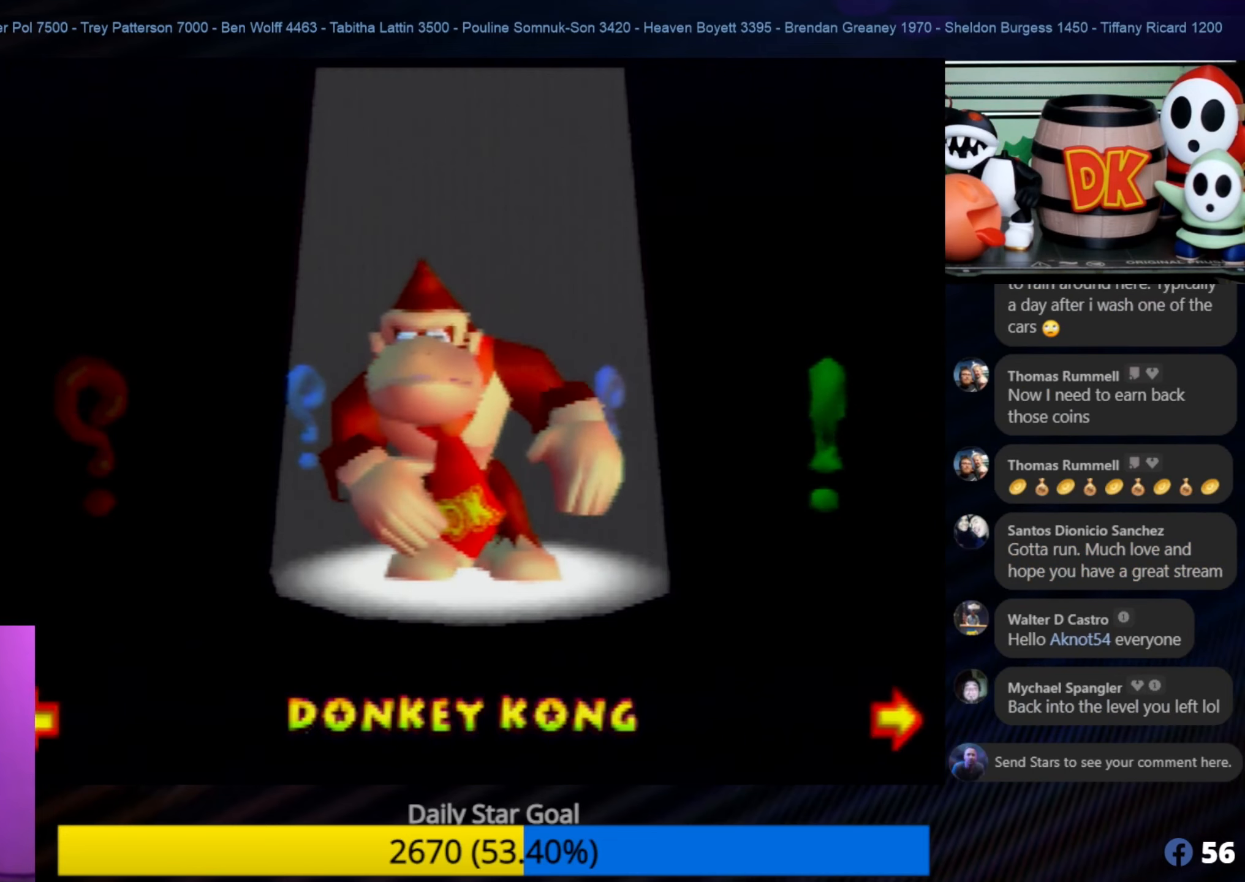
{"buttons": [], "left_stick": "center", "events": []}
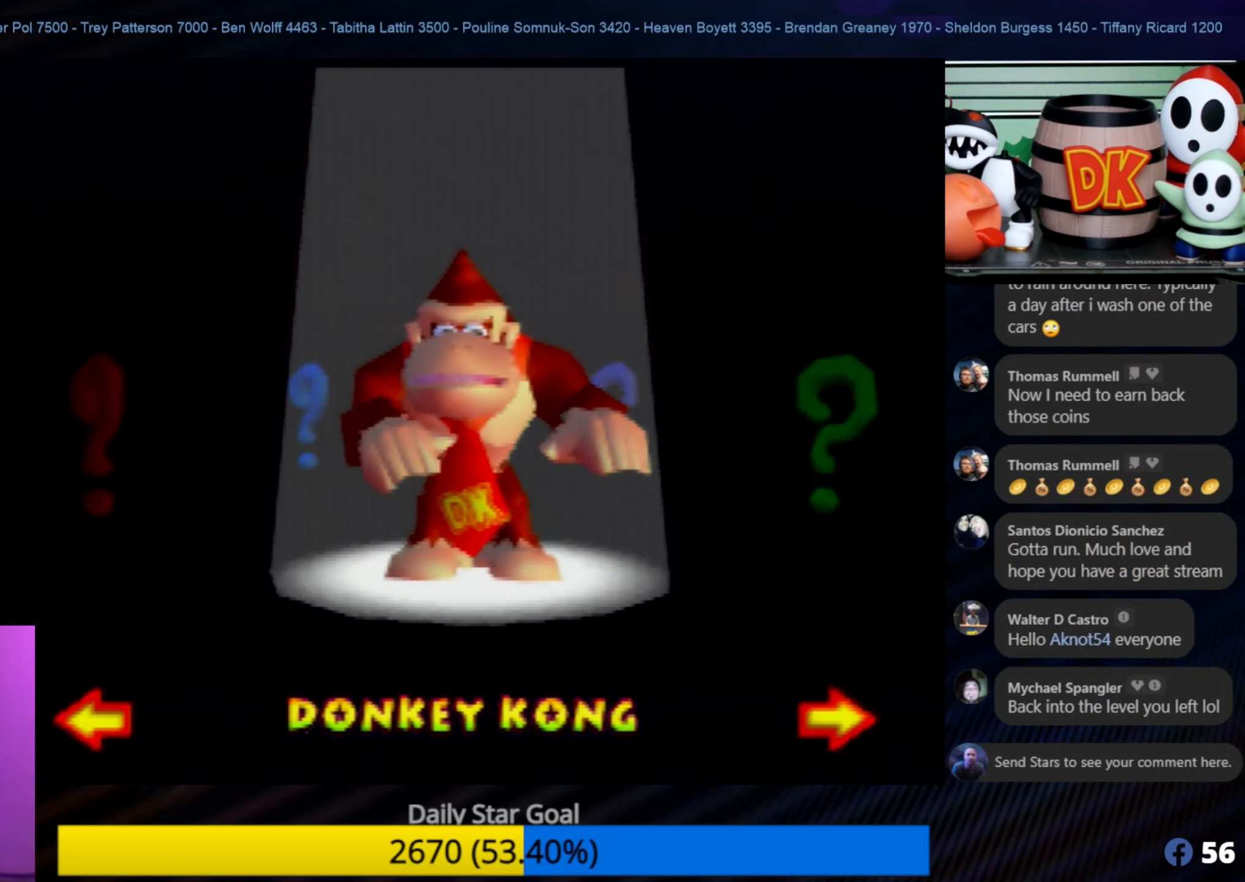
{"buttons": [], "left_stick": "center", "events": [[50, "A", "down"], [200, "A", "up"]]}
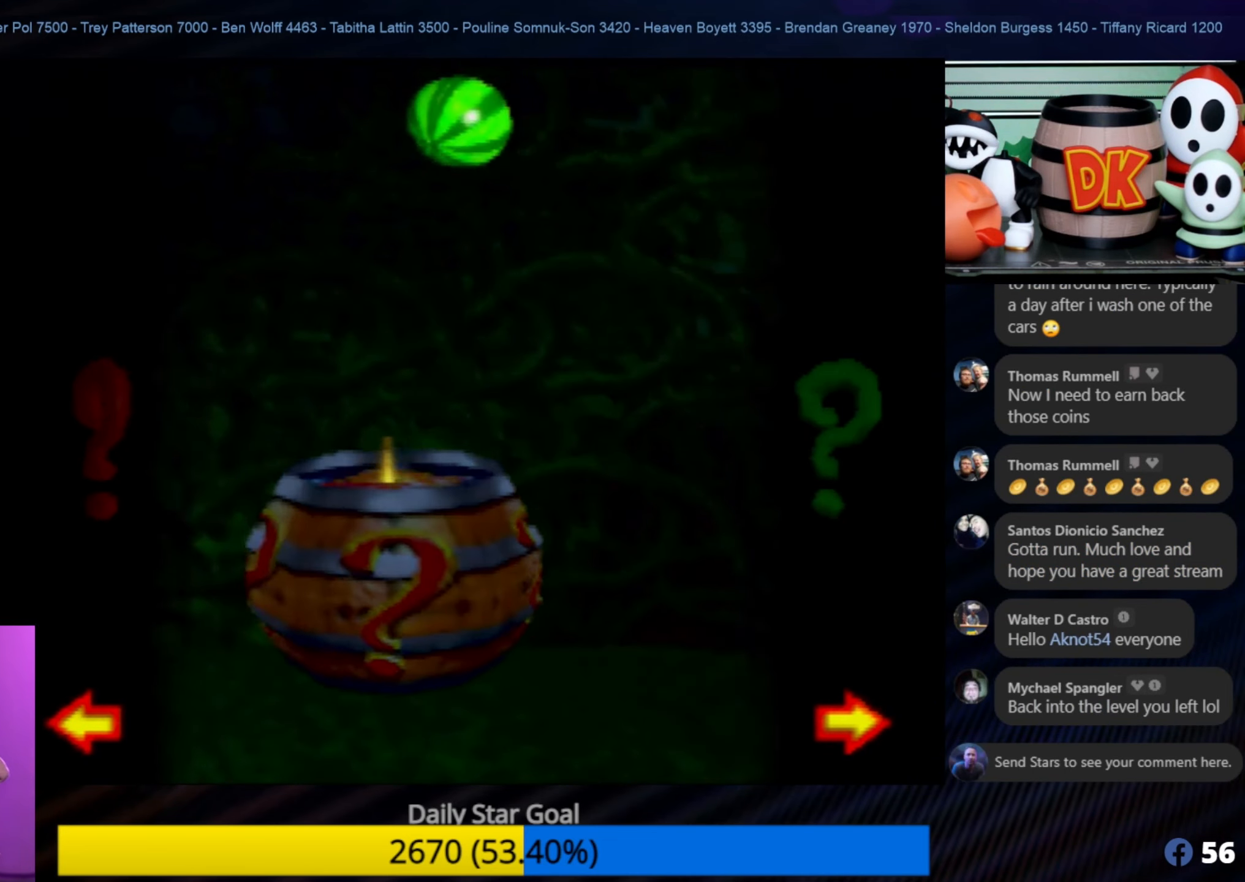
{"buttons": [], "left_stick": "center", "events": []}
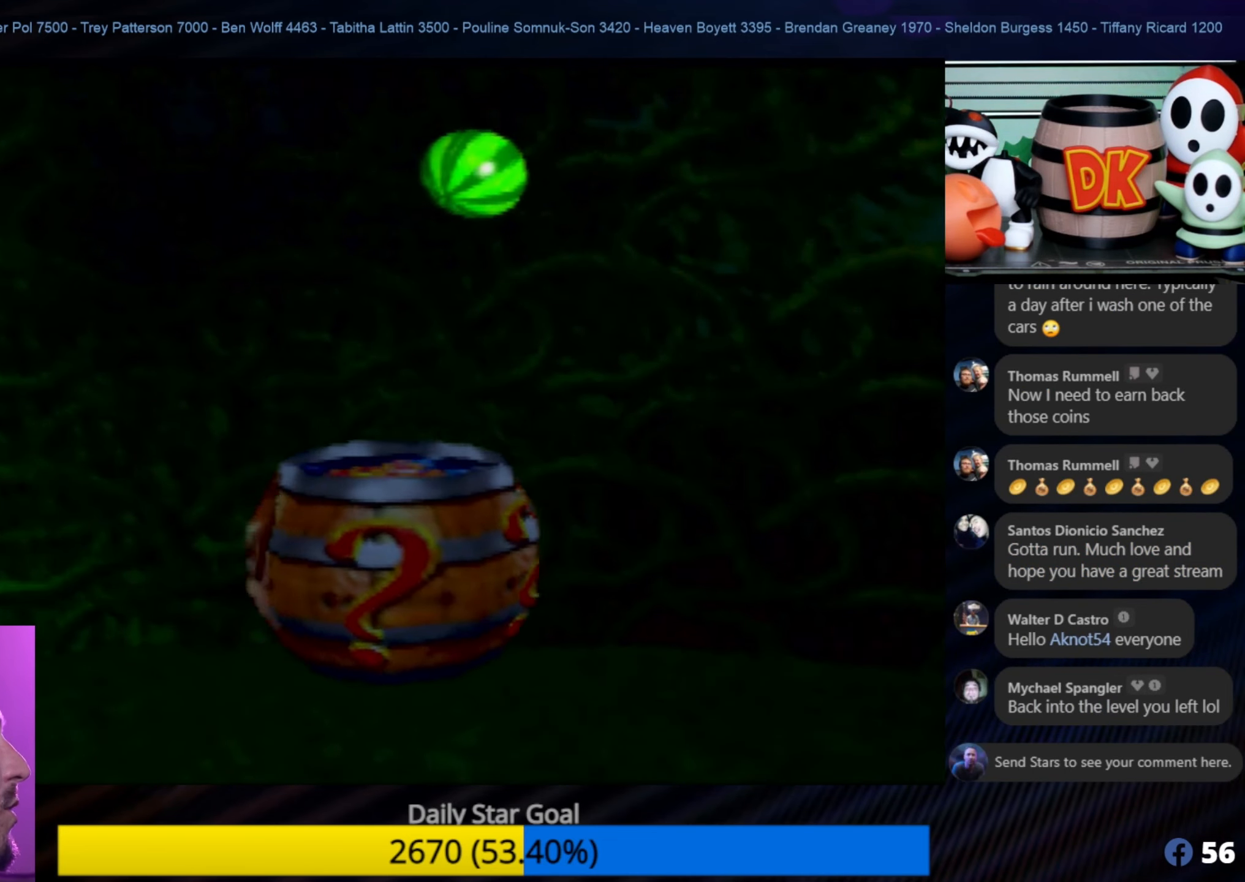
{"buttons": [], "left_stick": "center", "events": []}
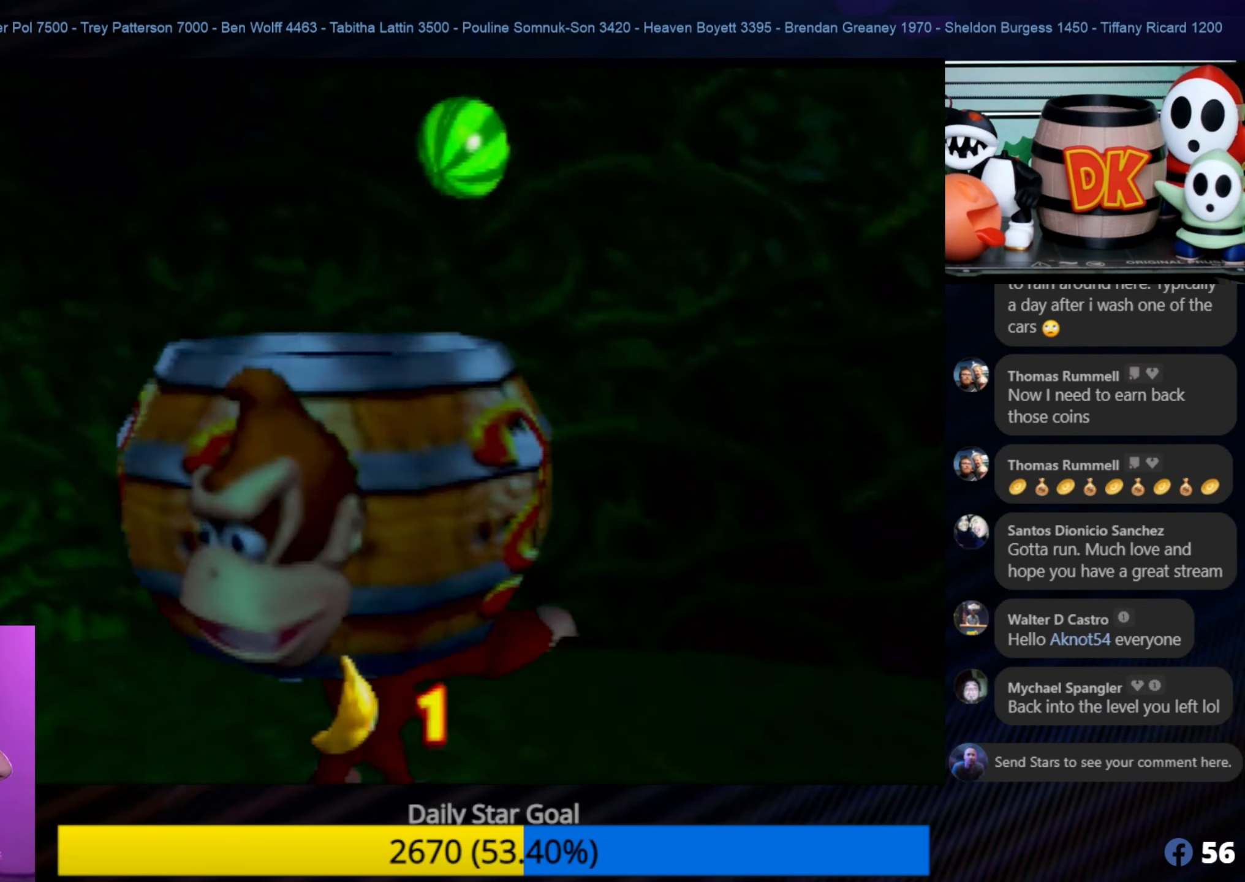
{"buttons": [], "left_stick": "center", "events": []}
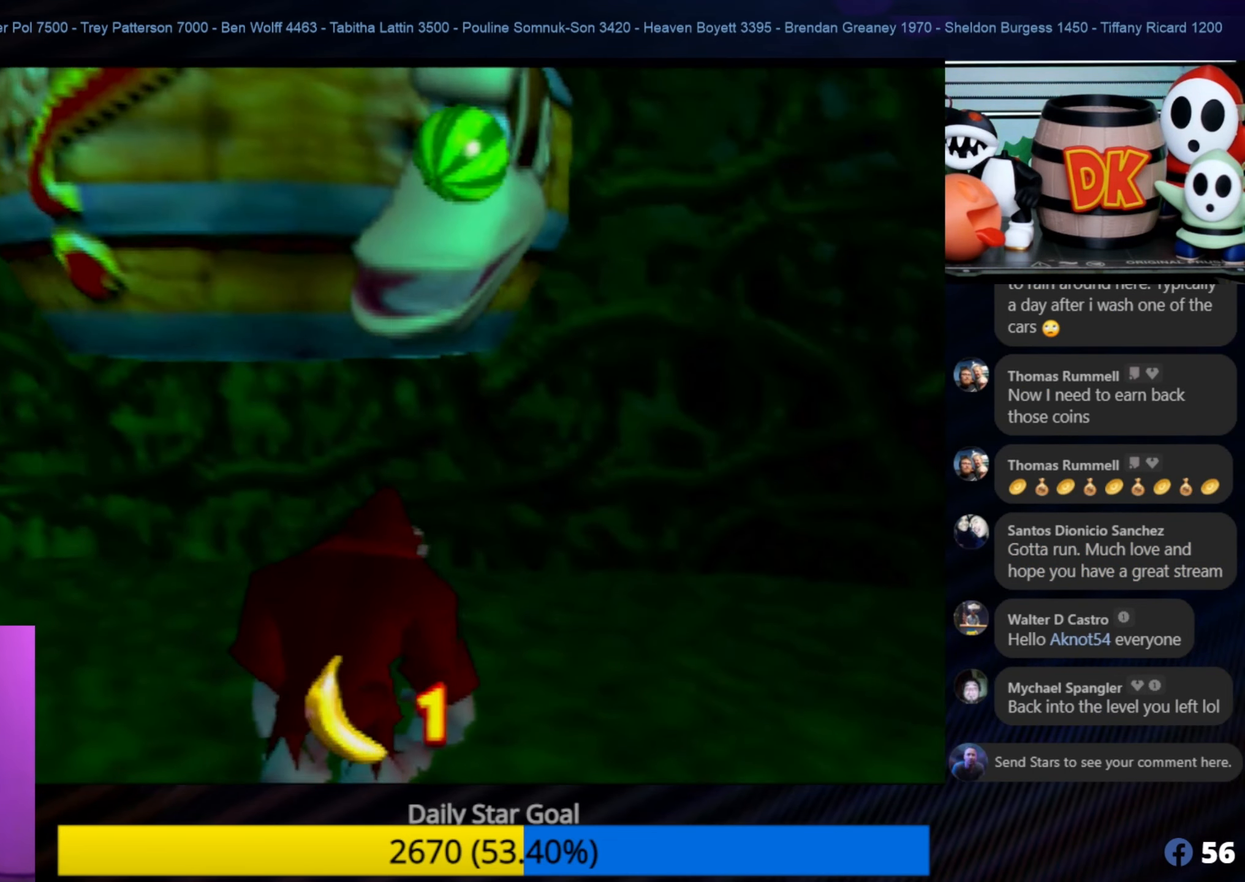
{"buttons": [], "left_stick": "center", "events": []}
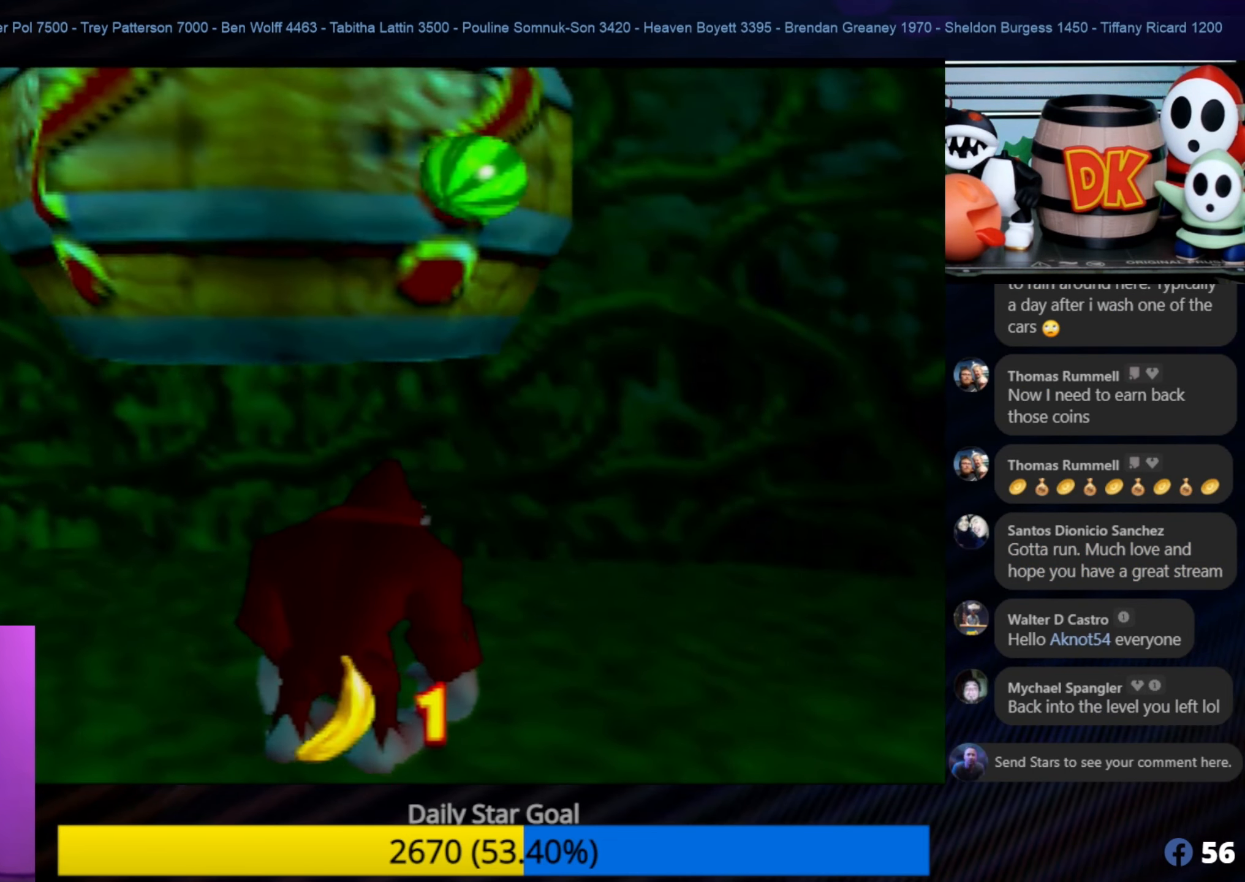
{"buttons": [], "left_stick": "center", "events": [[450, "C_LEFT", "down"], [484, "C_LEFT", "up"]]}
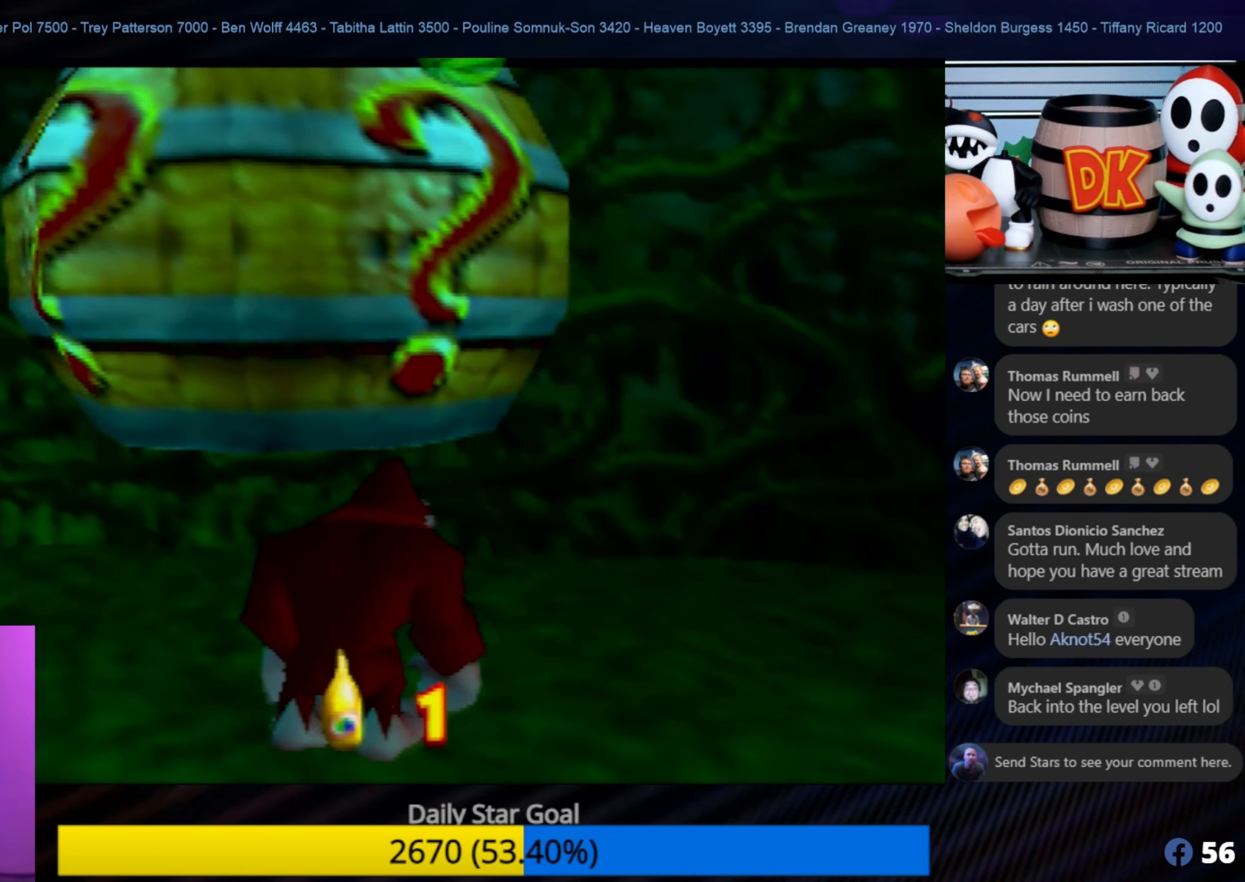
{"buttons": ["A"], "left_stick": "center", "events": [[400, "A", "down"]]}
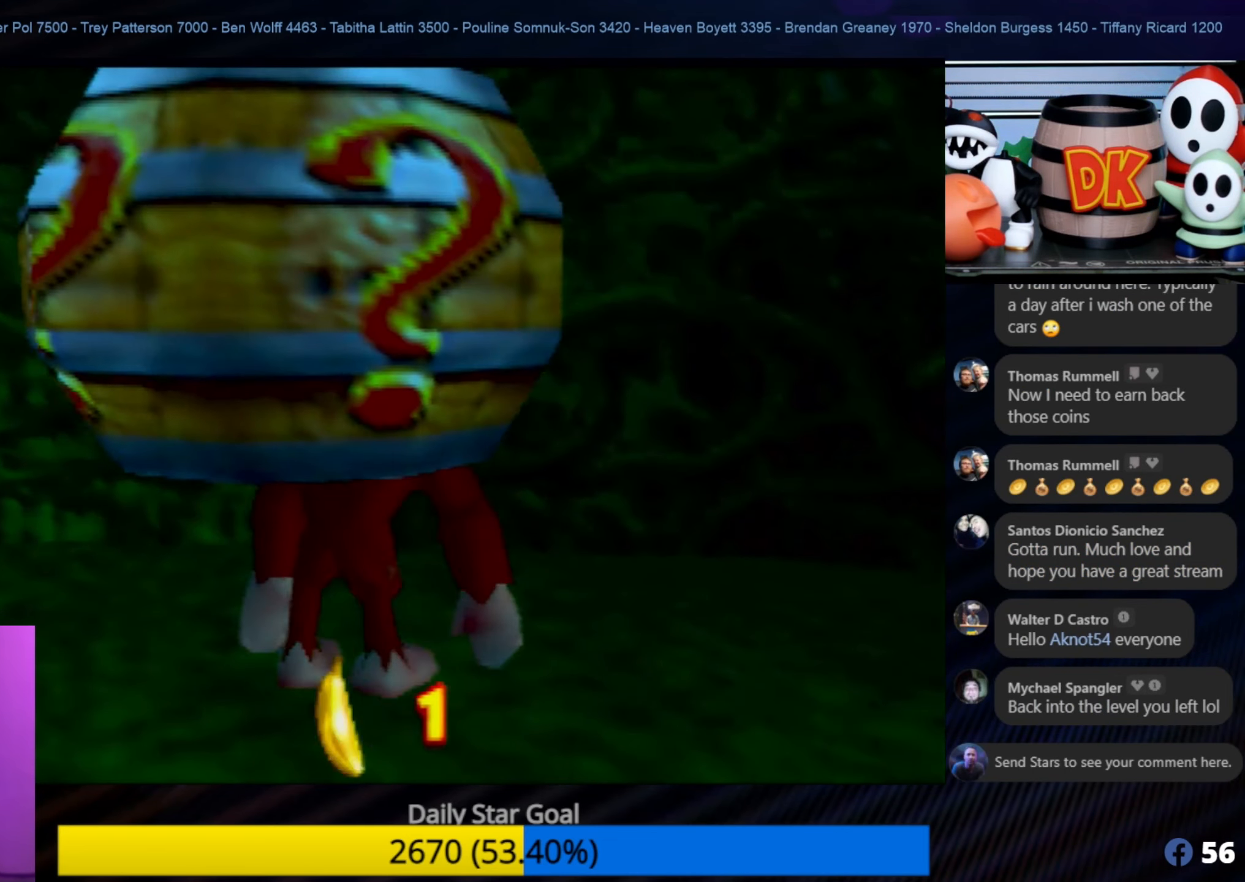
{"buttons": [], "left_stick": "center", "events": [[134, "A", "up"]]}
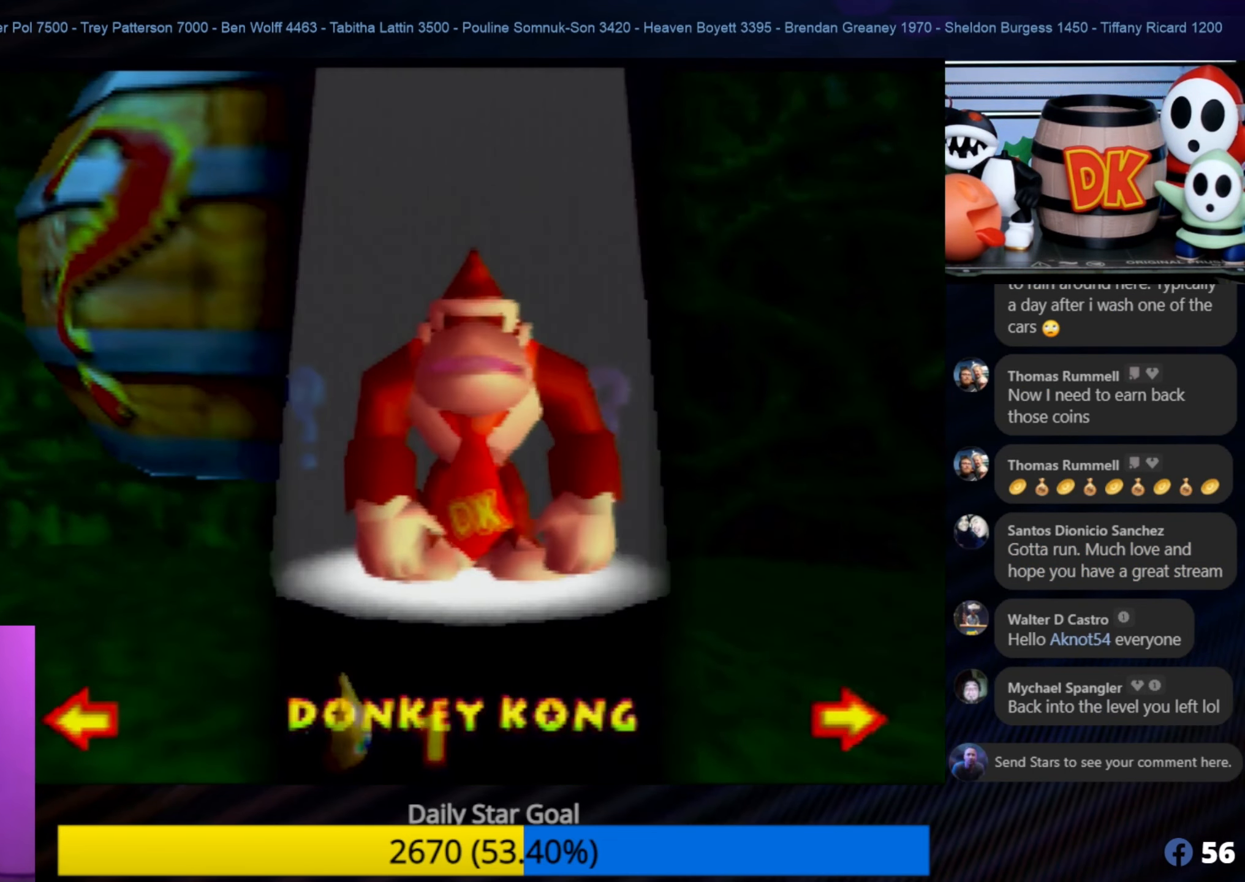
{"buttons": [], "left_stick": "center", "events": []}
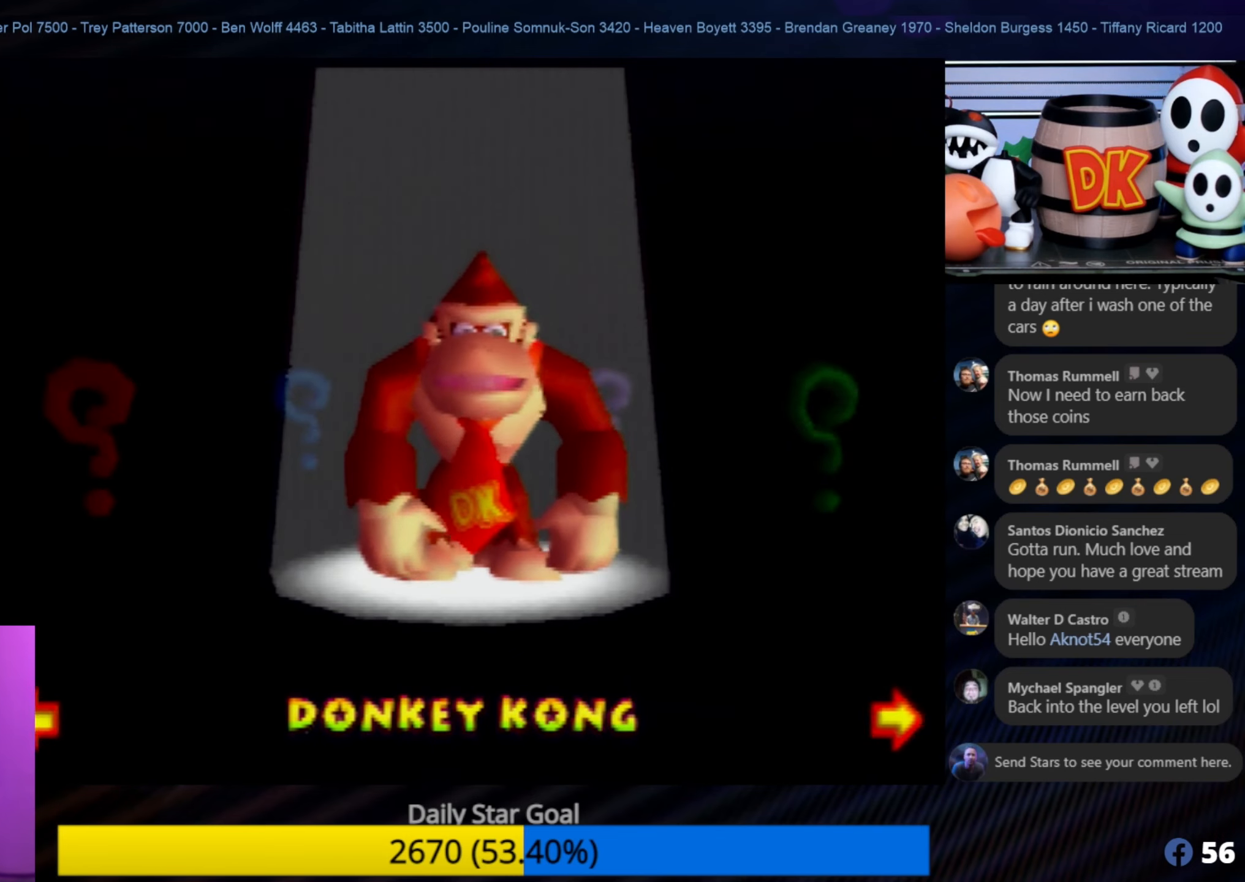
{"buttons": ["A"], "left_stick": "center", "events": [[500, "A", "down"]]}
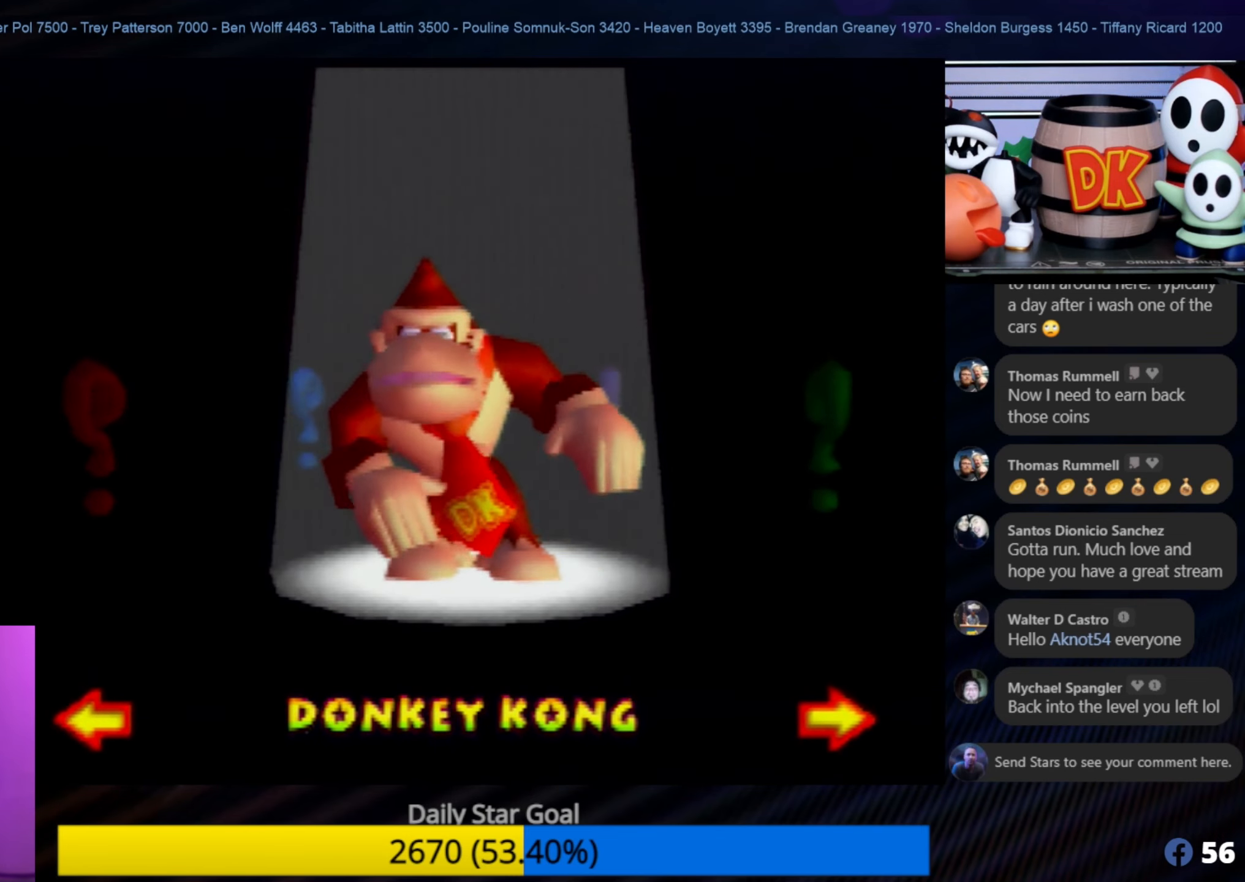
{"buttons": [], "left_stick": "center", "events": [[133, "A", "up"]]}
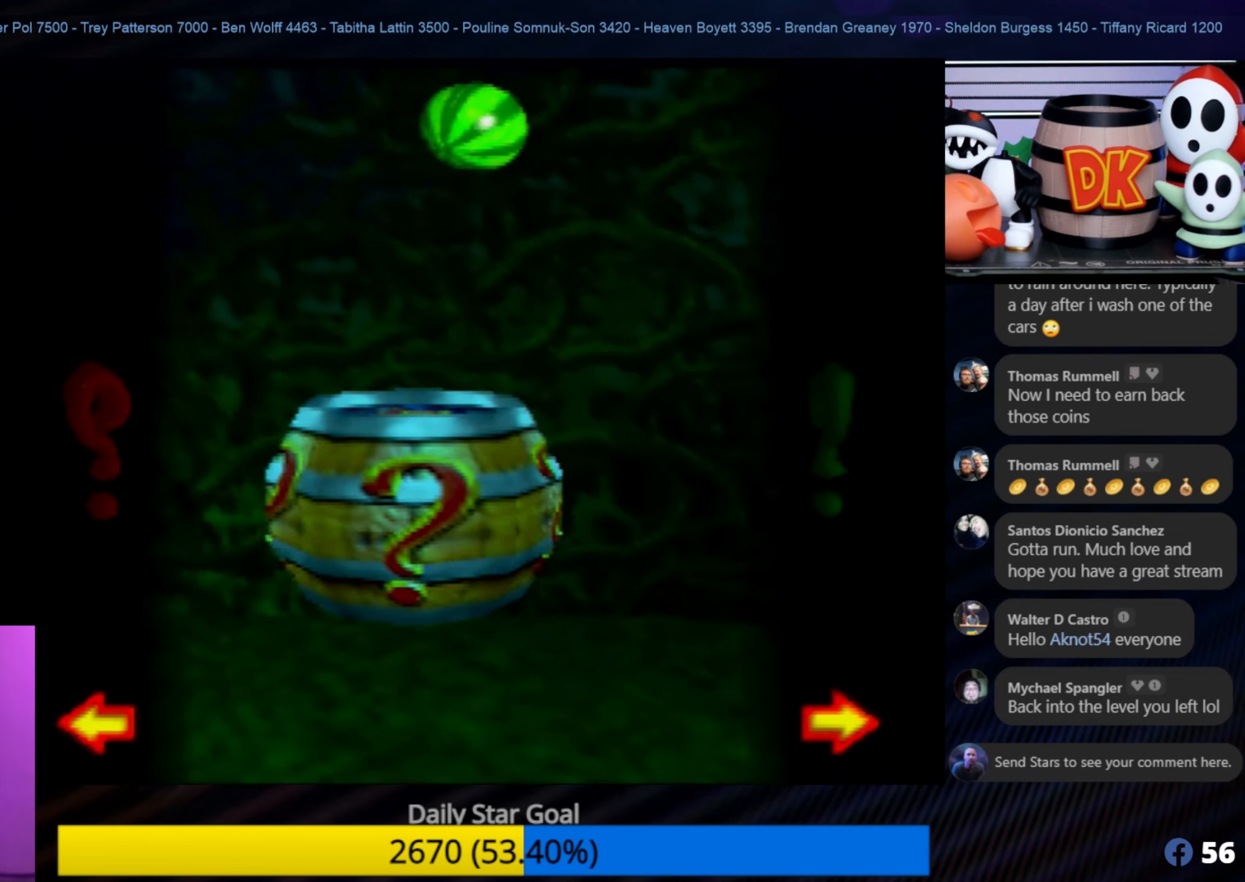
{"buttons": [], "left_stick": "down-right", "events": [[416, "left_stick", "down-right"]]}
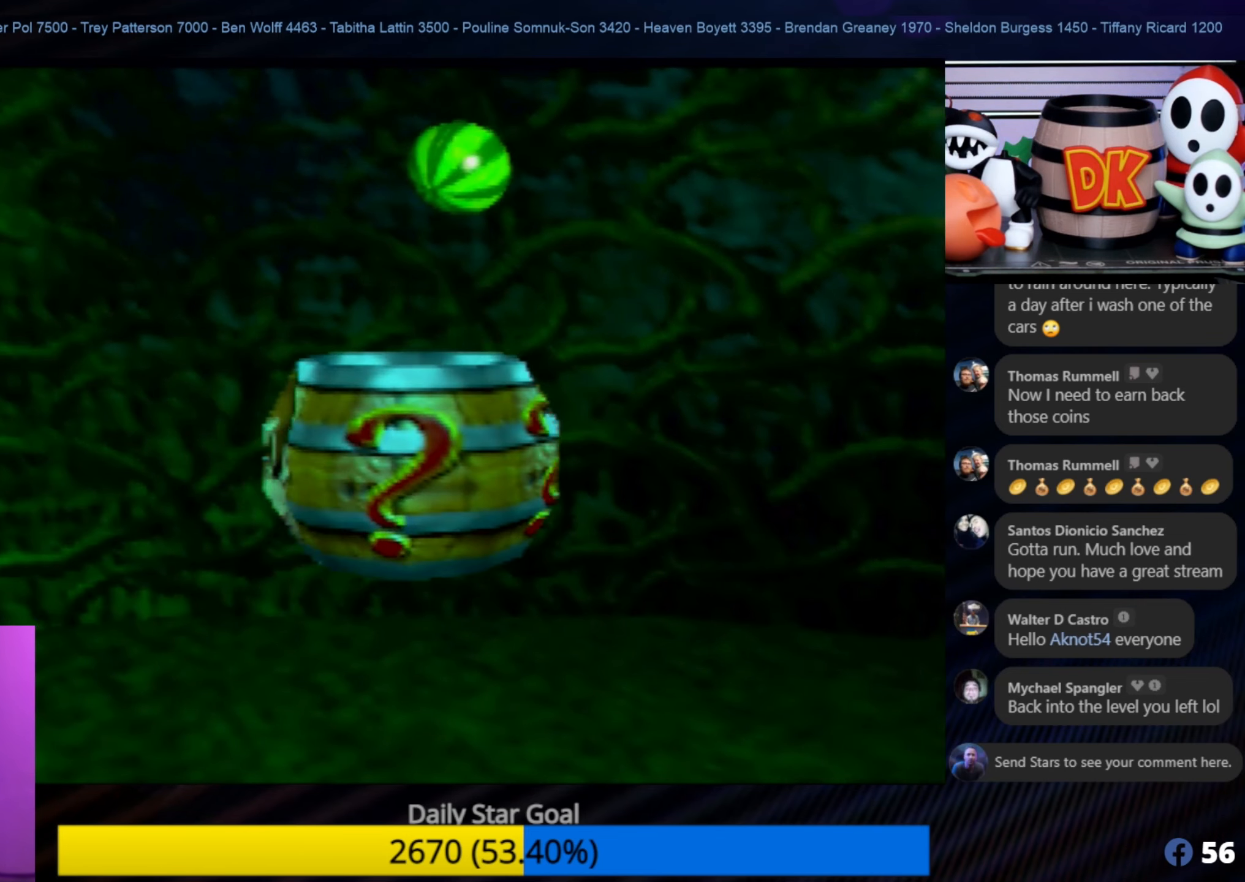
{"buttons": [], "left_stick": "down", "events": [[500, "left_stick", "down"]]}
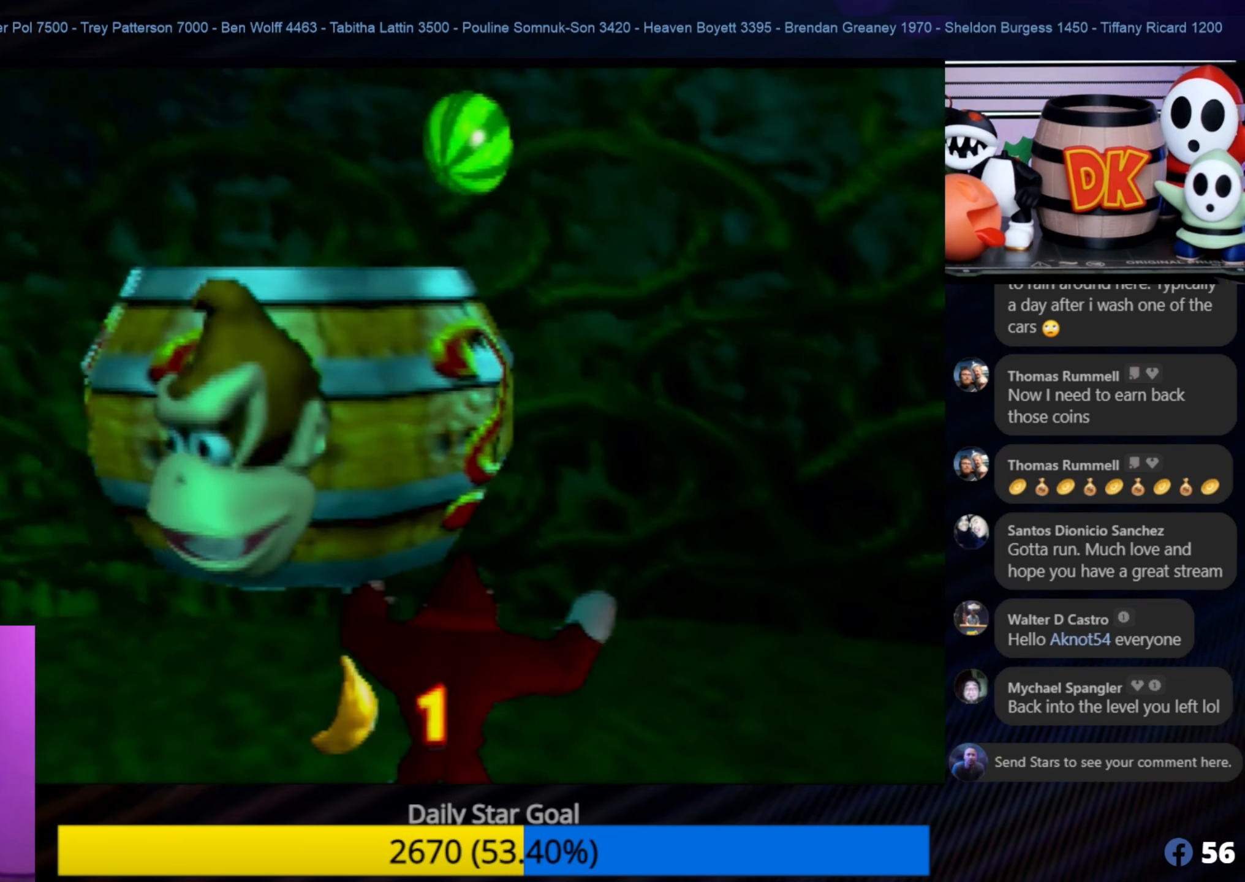
{"buttons": [], "left_stick": "down-right", "events": [[266, "left_stick", "down-right"]]}
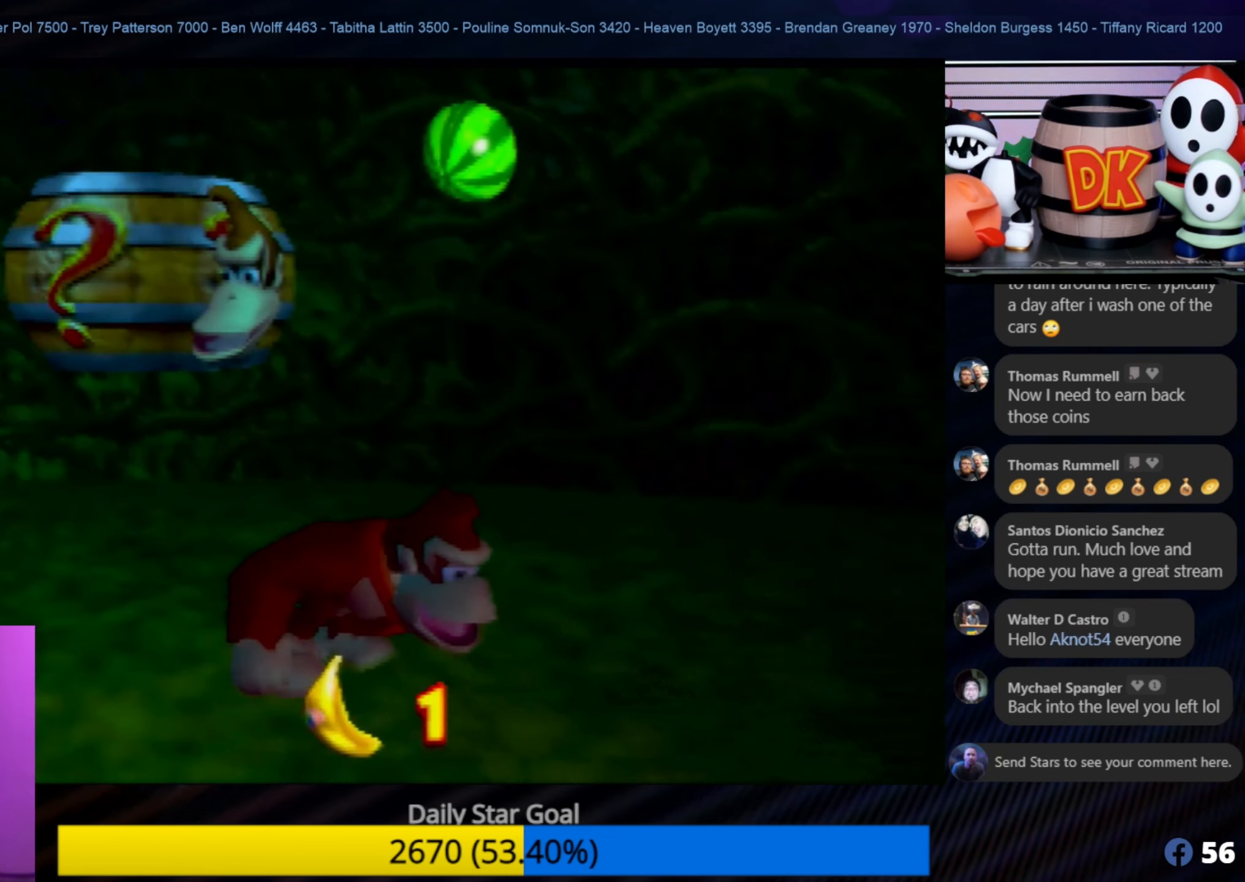
{"buttons": ["C_LEFT"], "left_stick": "down-right", "events": [[233, "C_LEFT", "down"], [400, "C_LEFT", "up"], [466, "C_LEFT", "down"]]}
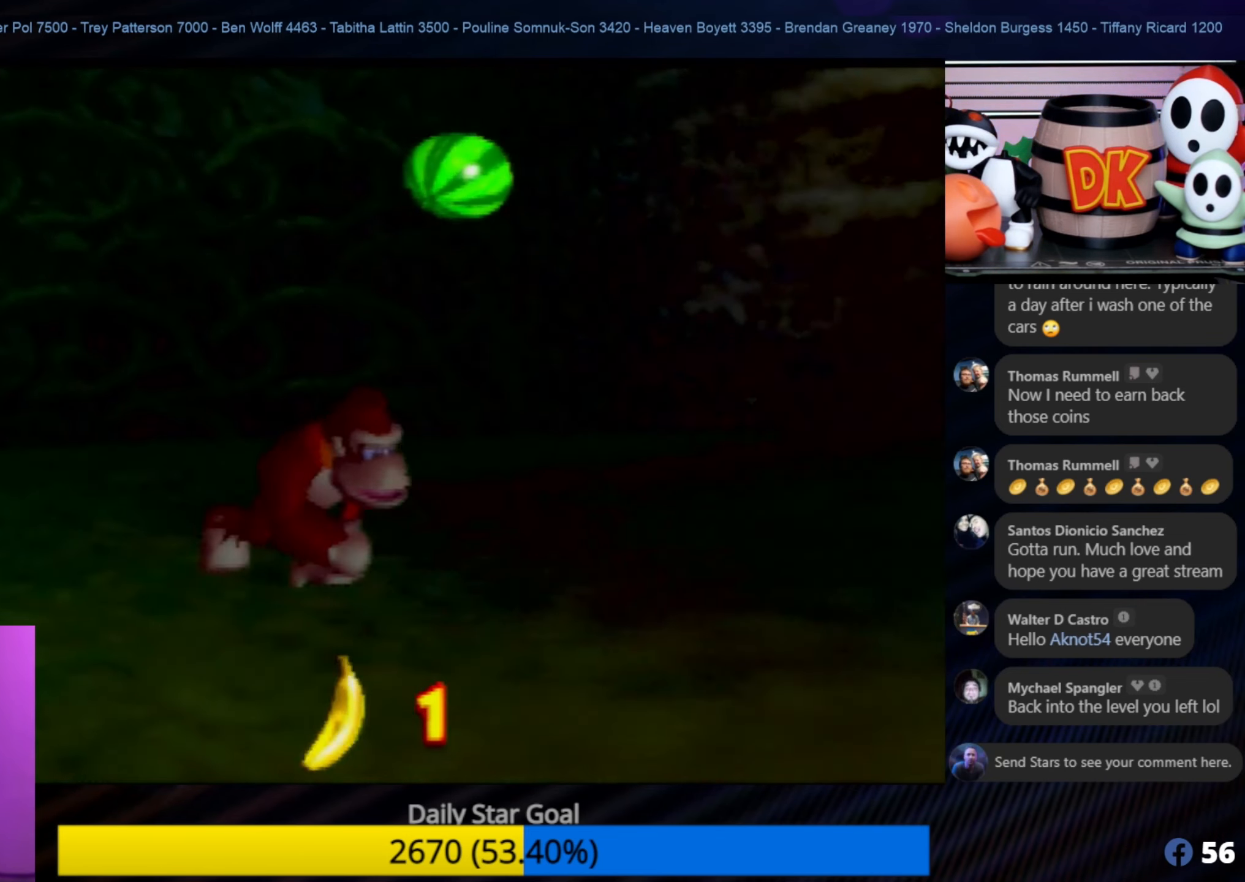
{"buttons": ["C_LEFT"], "left_stick": "right", "events": [[266, "C_LEFT", "up"], [300, "C_LEFT", "down"], [333, "left_stick", "right"], [416, "C_LEFT", "up"], [450, "C_LEFT", "down"]]}
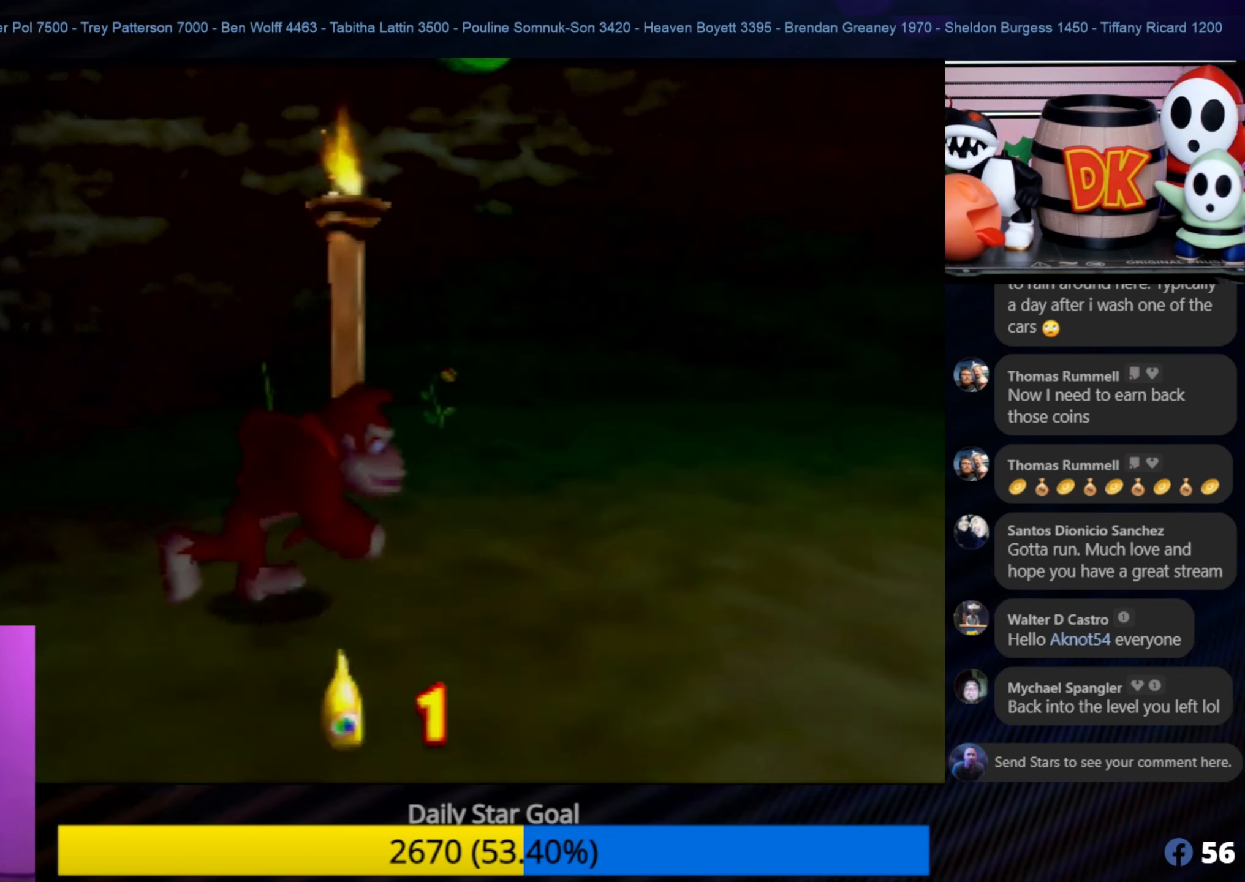
{"buttons": [], "left_stick": "up-right", "events": [[100, "C_LEFT", "up"], [150, "C_LEFT", "down"], [233, "left_stick", "up-right"], [266, "C_LEFT", "up"]]}
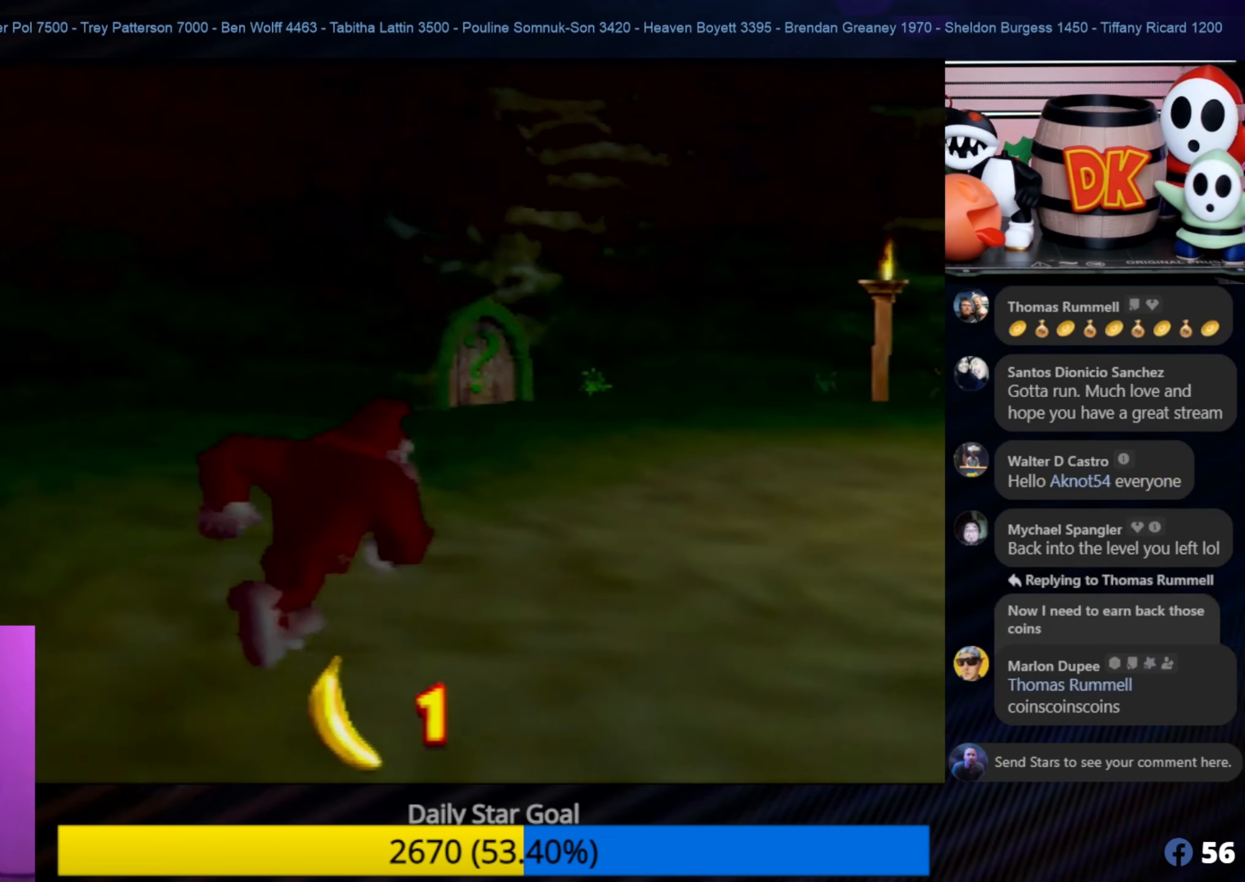
{"buttons": [], "left_stick": "up-right", "events": [[166, "left_stick", "up"], [433, "left_stick", "up-right"]]}